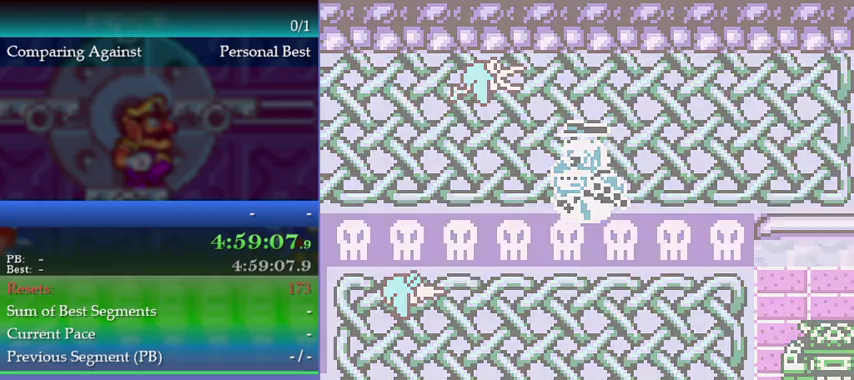
Gameplay with a controller (Nintendo layout); each line is a JSON object with the inputs held at the frame after it. "events" lists button and stick changes between this image and that frame as [ms after this image, input, new state], when the widget could be followed in between. This overlay highlights the sticks when they move; stick clicks (L3) are not distinguishable. Not read: L3 R3.
{"buttons": [], "left_stick": "center", "events": []}
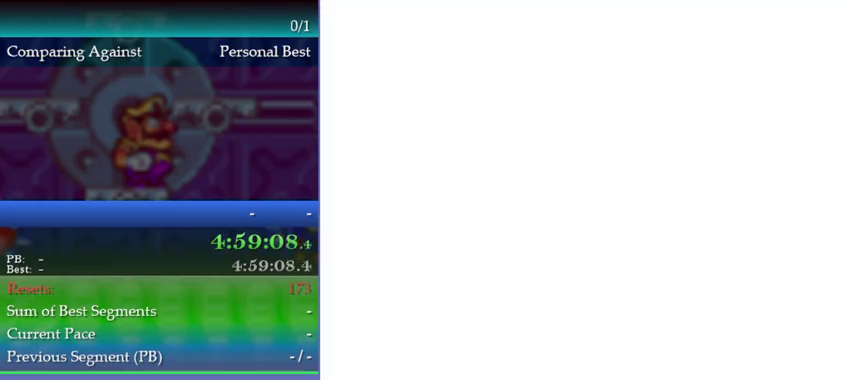
{"buttons": ["A"], "left_stick": "center", "events": [[500, "A", "down"]]}
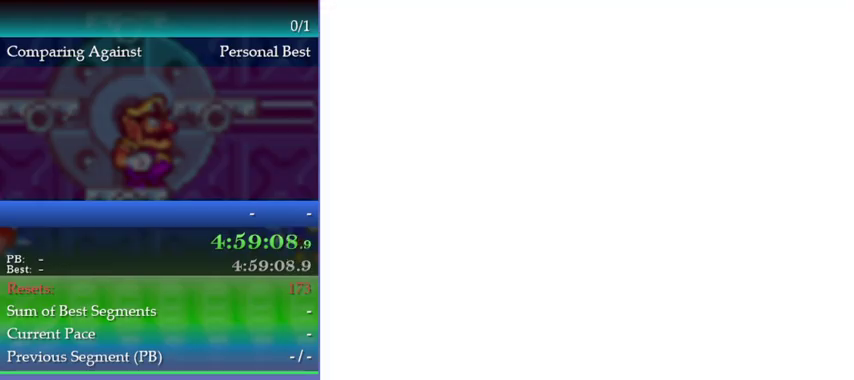
{"buttons": [], "left_stick": "center", "events": [[33, "A", "up"], [100, "A", "down"], [167, "A", "up"], [233, "A", "down"], [300, "A", "up"]]}
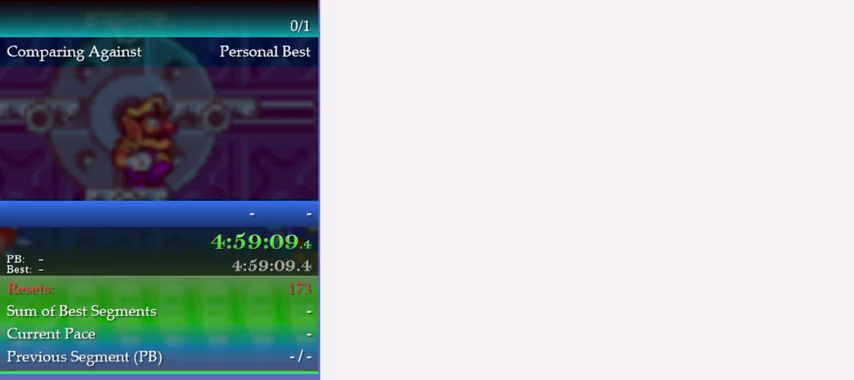
{"buttons": [], "left_stick": "center", "events": []}
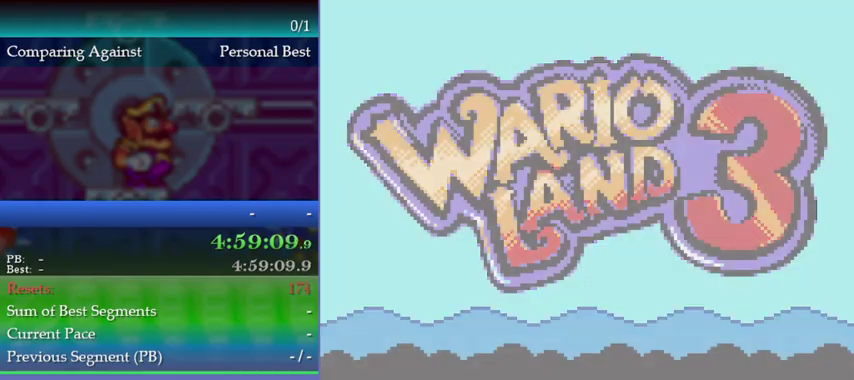
{"buttons": [], "left_stick": "center", "events": [[200, "A", "down"], [267, "A", "up"], [433, "A", "down"], [500, "A", "up"]]}
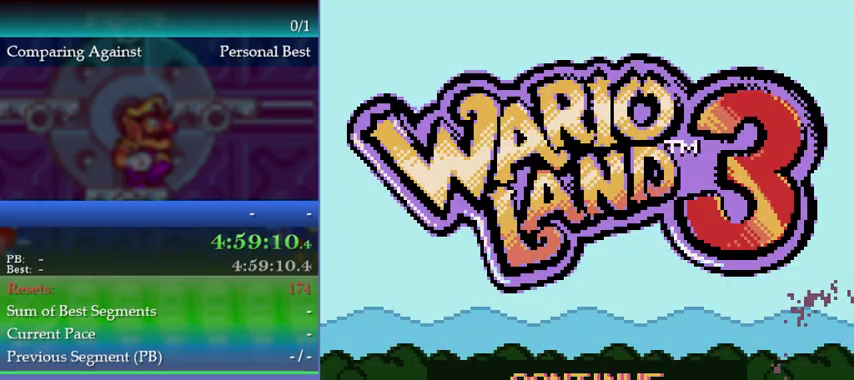
{"buttons": [], "left_stick": "center", "events": [[167, "A", "down"], [333, "A", "up"]]}
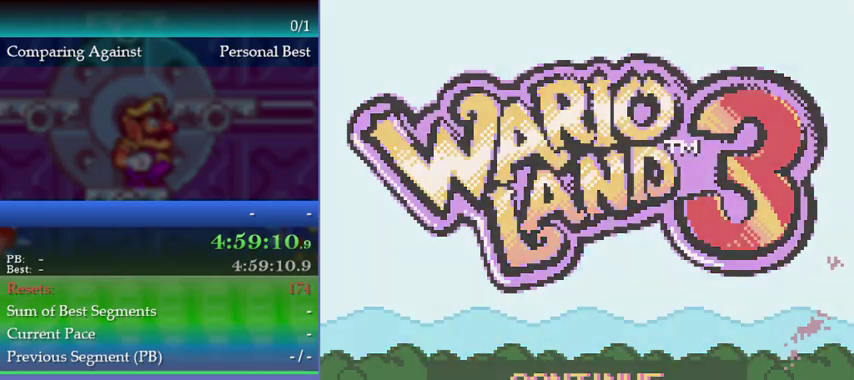
{"buttons": ["DPAD_UP"], "left_stick": "up", "events": [[433, "DPAD_UP", "down"], [433, "left_stick", "up"]]}
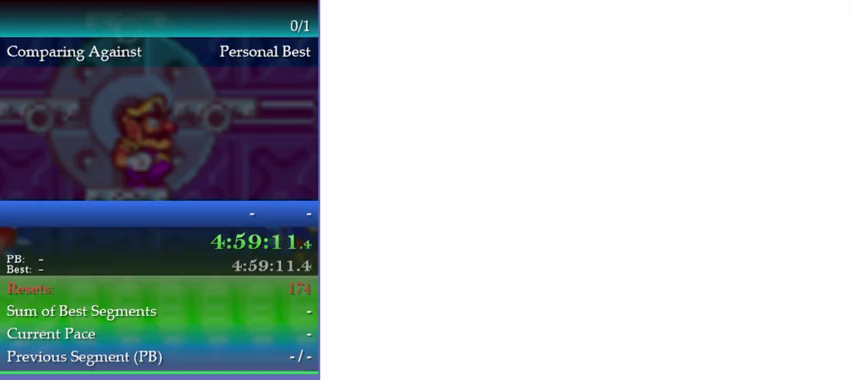
{"buttons": [], "left_stick": "center", "events": [[167, "DPAD_UP", "up"], [167, "left_stick", "center"]]}
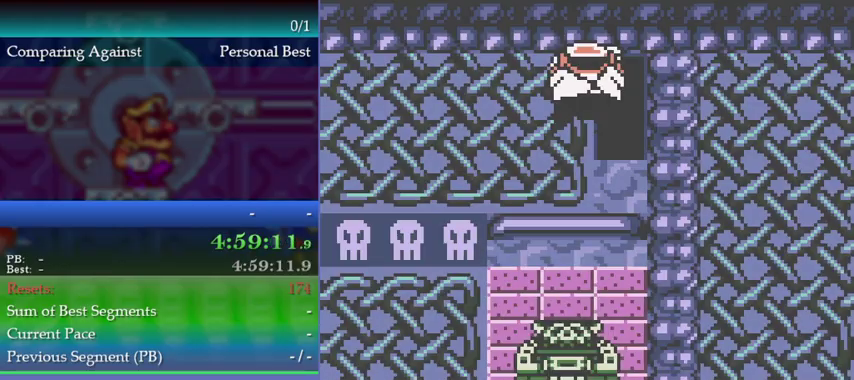
{"buttons": ["DPAD_LEFT"], "left_stick": "left", "events": [[467, "DPAD_LEFT", "down"], [467, "left_stick", "left"]]}
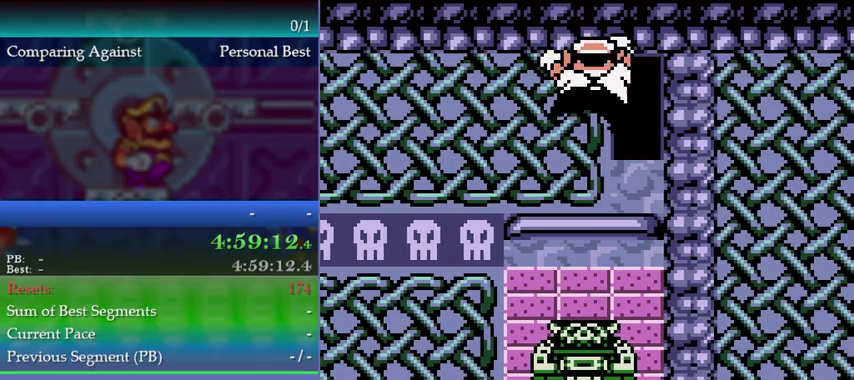
{"buttons": ["DPAD_DOWN"], "left_stick": "down", "events": [[367, "DPAD_LEFT", "up"], [367, "left_stick", "center"], [433, "DPAD_DOWN", "down"], [433, "left_stick", "down"]]}
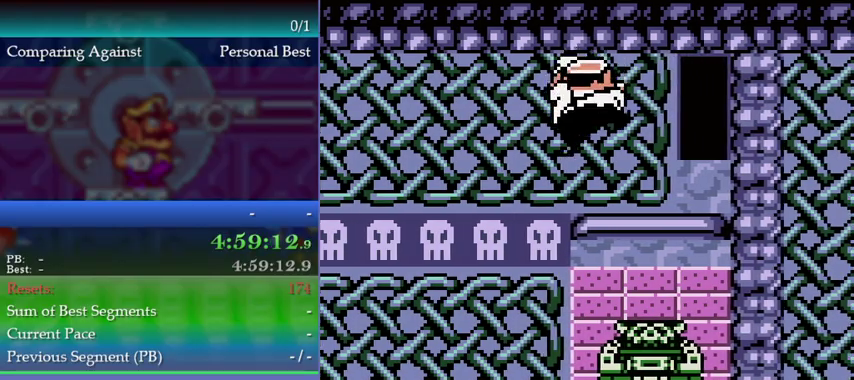
{"buttons": ["DPAD_LEFT"], "left_stick": "left", "events": [[267, "DPAD_DOWN", "up"], [267, "DPAD_LEFT", "down"], [267, "left_stick", "left"]]}
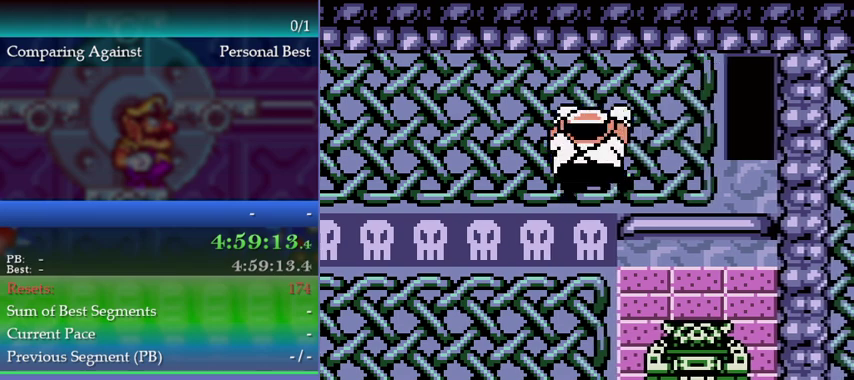
{"buttons": ["DPAD_LEFT"], "left_stick": "left", "events": []}
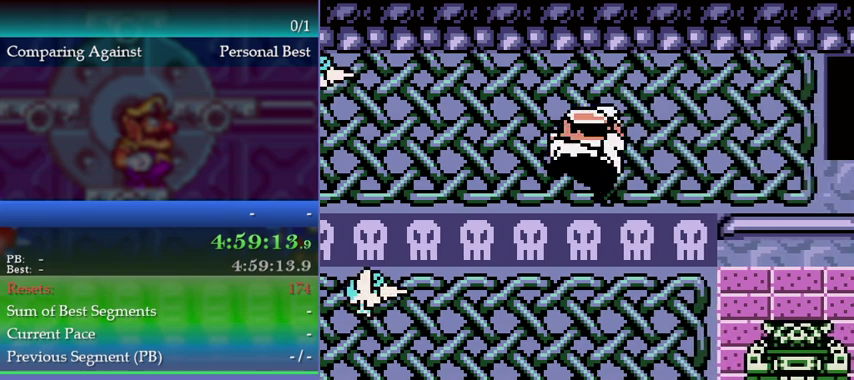
{"buttons": ["DPAD_LEFT"], "left_stick": "left", "events": []}
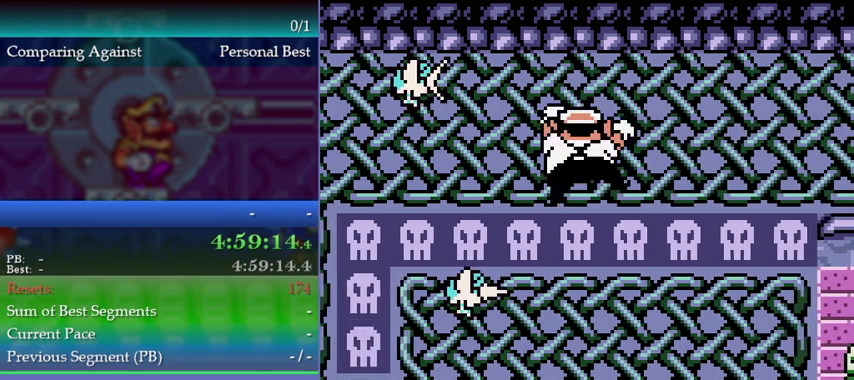
{"buttons": ["DPAD_LEFT"], "left_stick": "left", "events": []}
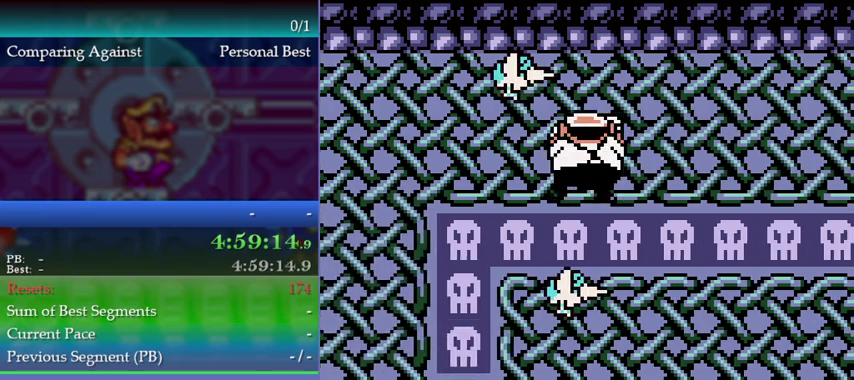
{"buttons": ["DPAD_LEFT"], "left_stick": "left", "events": []}
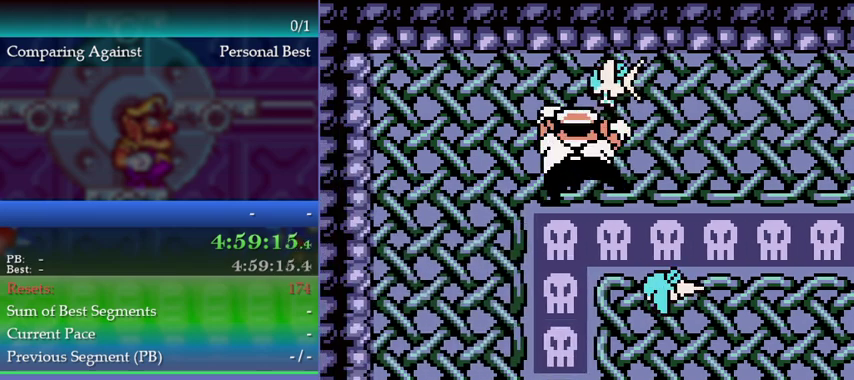
{"buttons": ["DPAD_LEFT"], "left_stick": "left", "events": [[433, "A", "down"], [500, "A", "up"]]}
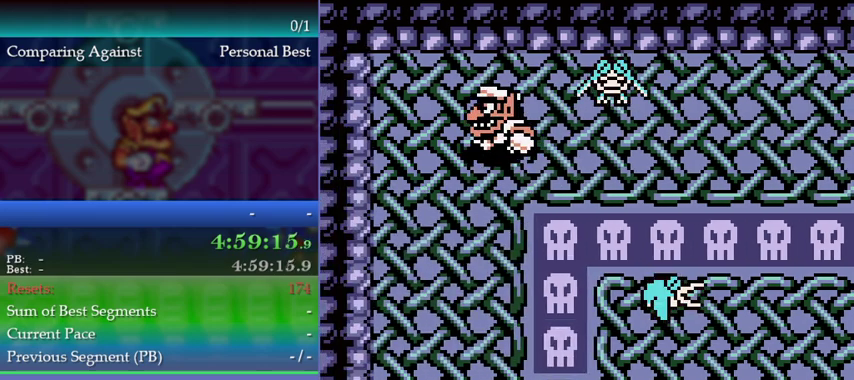
{"buttons": [], "left_stick": "center", "events": [[200, "DPAD_LEFT", "up"], [200, "left_stick", "center"]]}
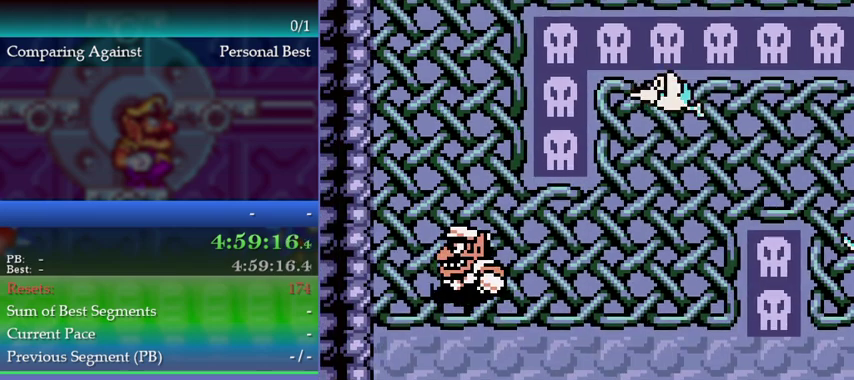
{"buttons": ["DPAD_RIGHT"], "left_stick": "right", "events": [[133, "DPAD_UP", "down"], [133, "left_stick", "up"], [200, "DPAD_UP", "up"], [233, "DPAD_RIGHT", "down"], [233, "left_stick", "right"]]}
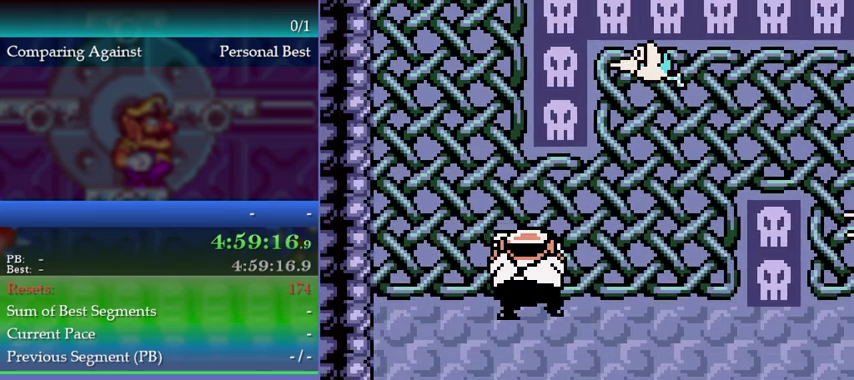
{"buttons": ["DPAD_RIGHT"], "left_stick": "right", "events": []}
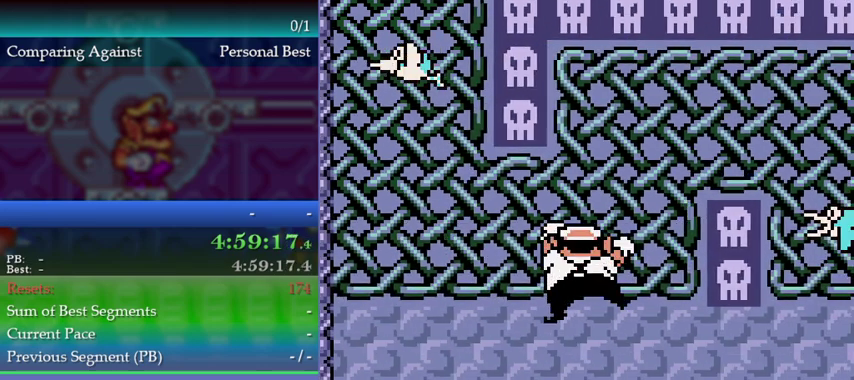
{"buttons": [], "left_stick": "center", "events": [[267, "DPAD_RIGHT", "up"], [267, "left_stick", "center"], [300, "A", "down"], [500, "A", "up"]]}
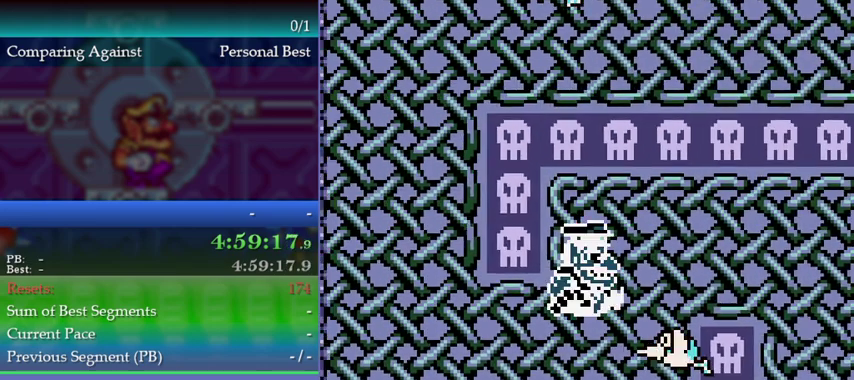
{"buttons": ["DPAD_DOWN"], "left_stick": "down"}
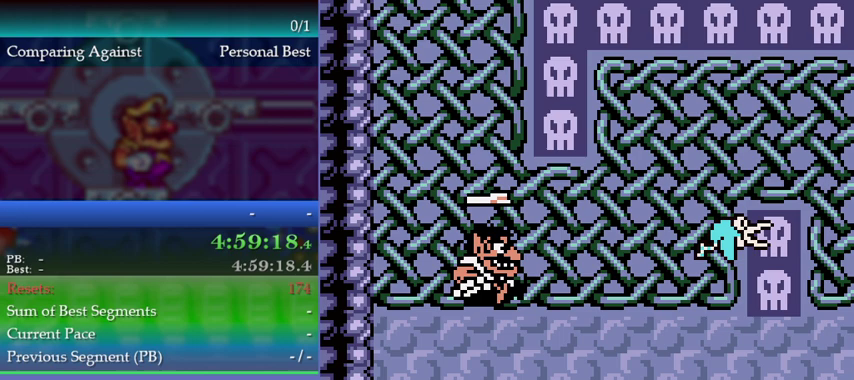
{"buttons": [], "left_stick": "center"}
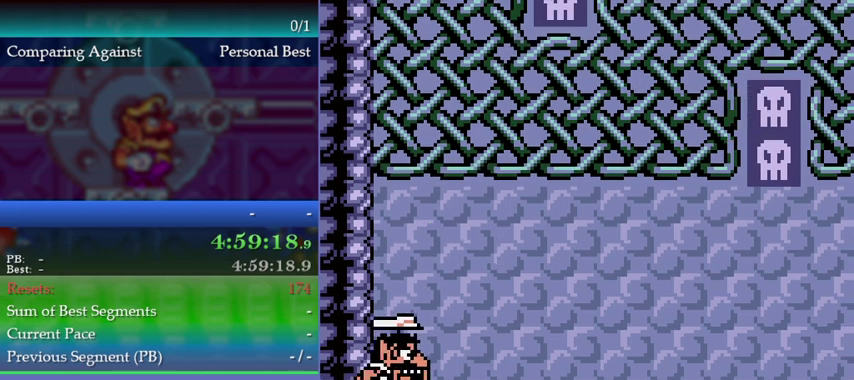
{"buttons": [], "left_stick": "center", "events": []}